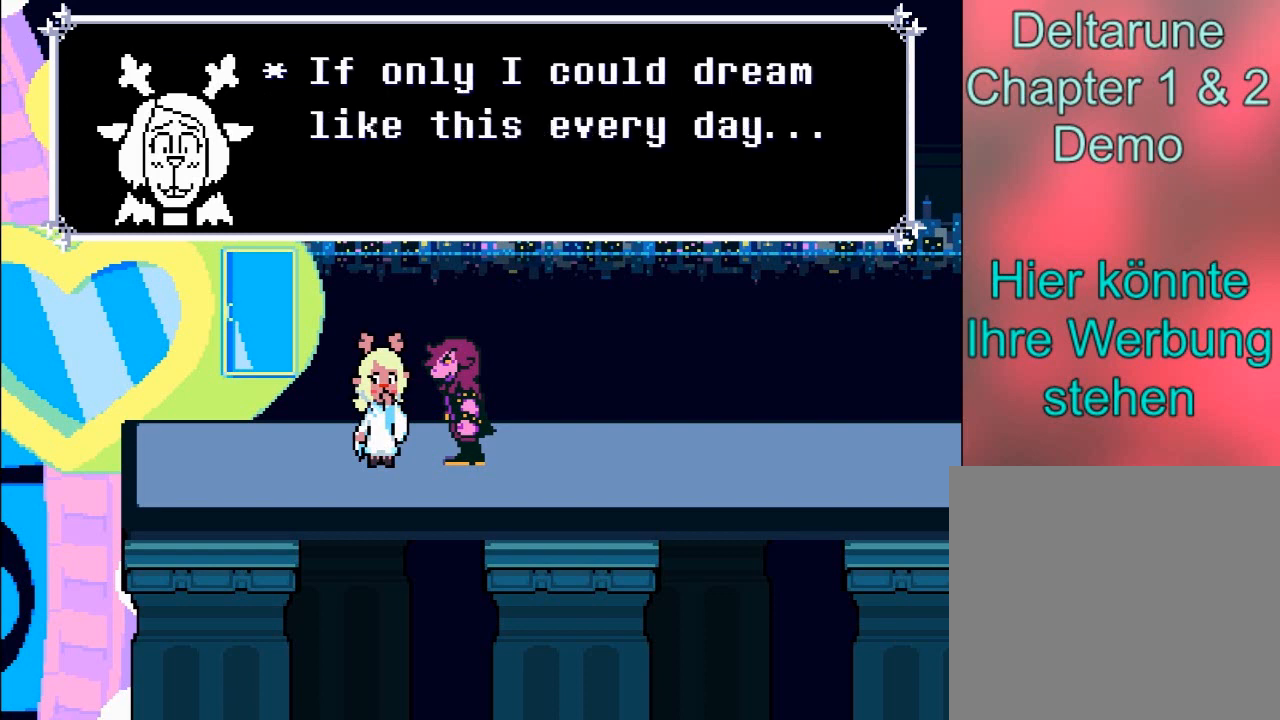
Gameplay with a controller (Xbox layout); each line is a JSON object with the inputs held at the frame after it. "events" lists button and stick changes between this image and that frame as [ms after this image, input, new state], when the widget could be followed in between. Not read: L3 R3 right_stick.
{"buttons": ["A"], "left_stick": "right", "events": [[267, "A", "down"], [433, "left_stick", "right"]]}
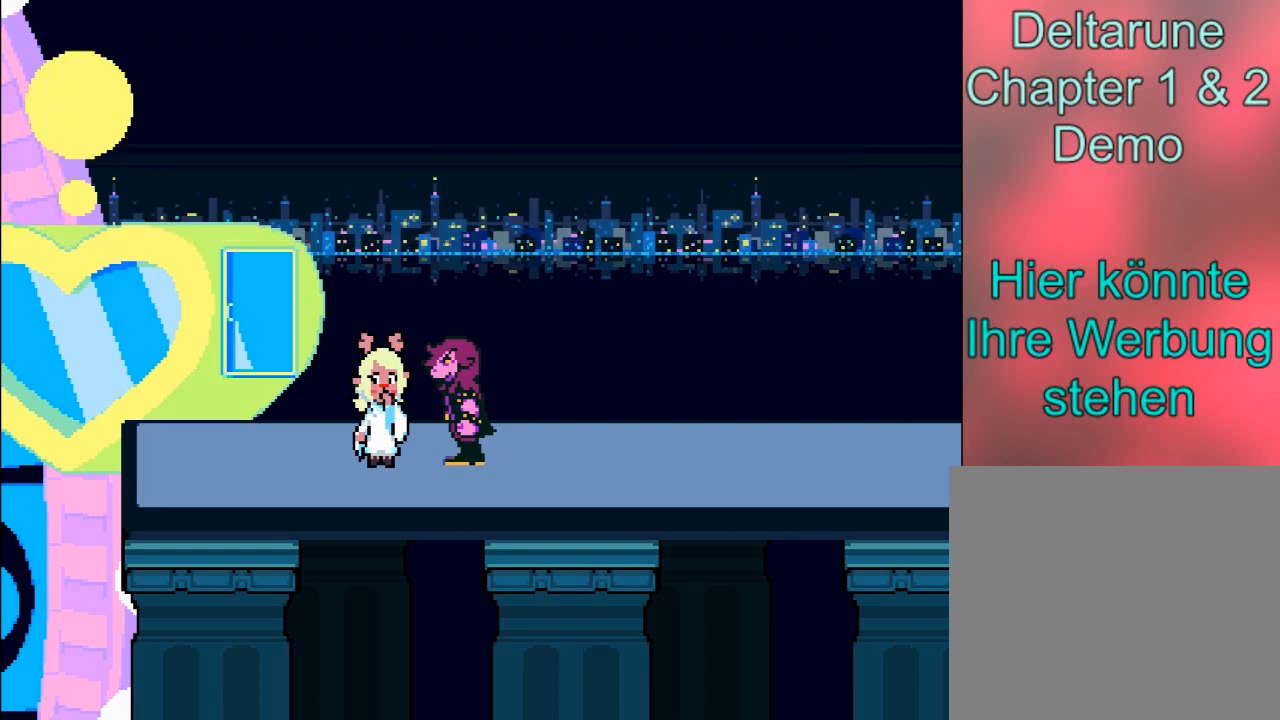
{"buttons": [], "left_stick": "right", "events": [[234, "A", "up"]]}
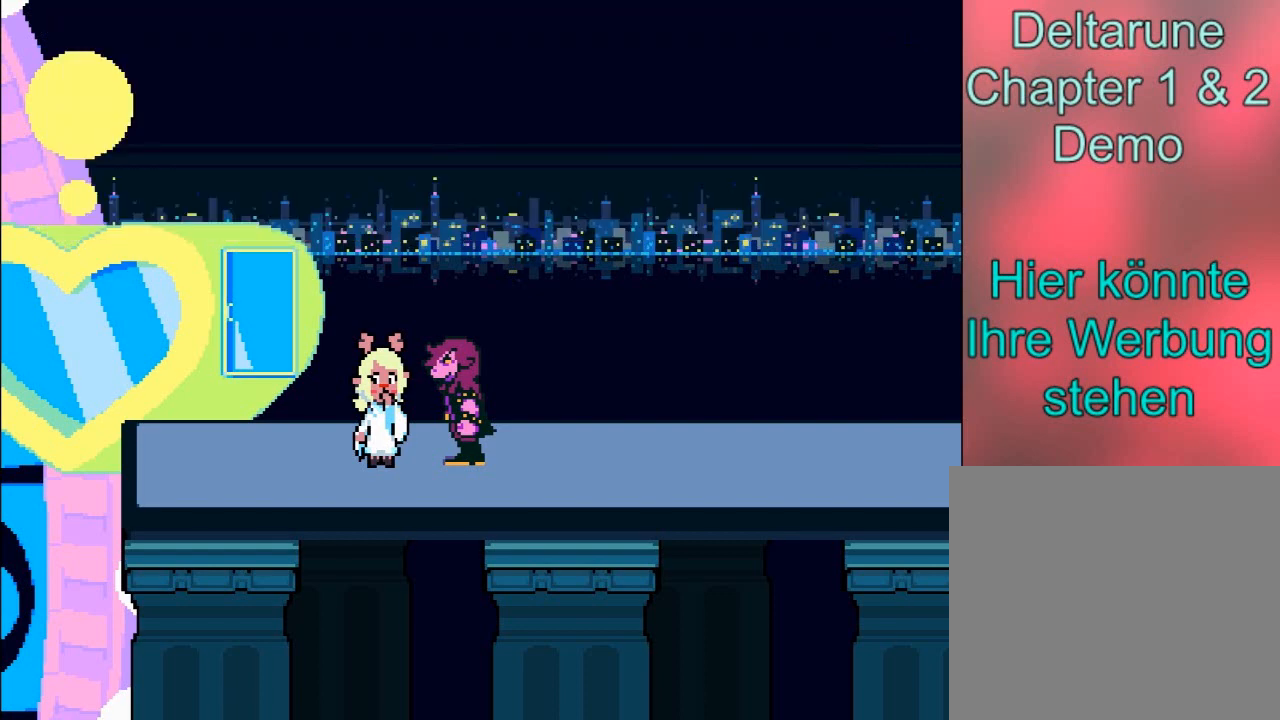
{"buttons": [], "left_stick": "right", "events": []}
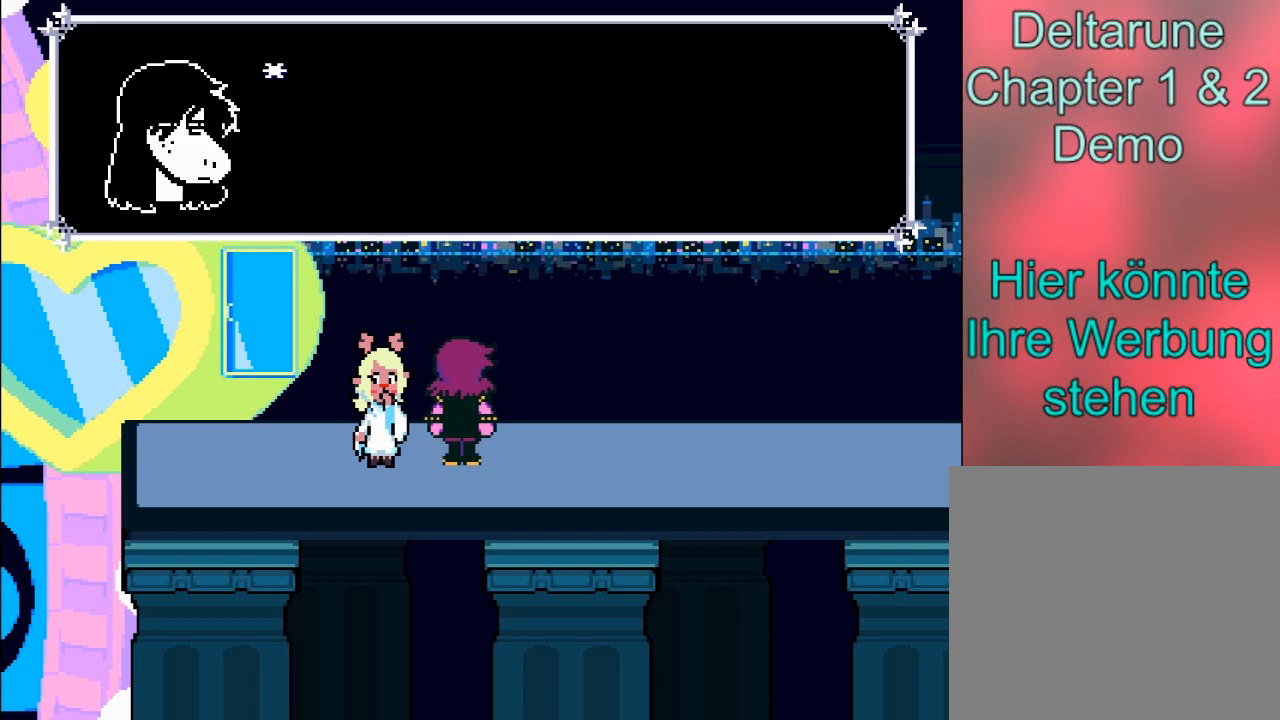
{"buttons": ["A"], "left_stick": "right", "events": [[367, "A", "down"]]}
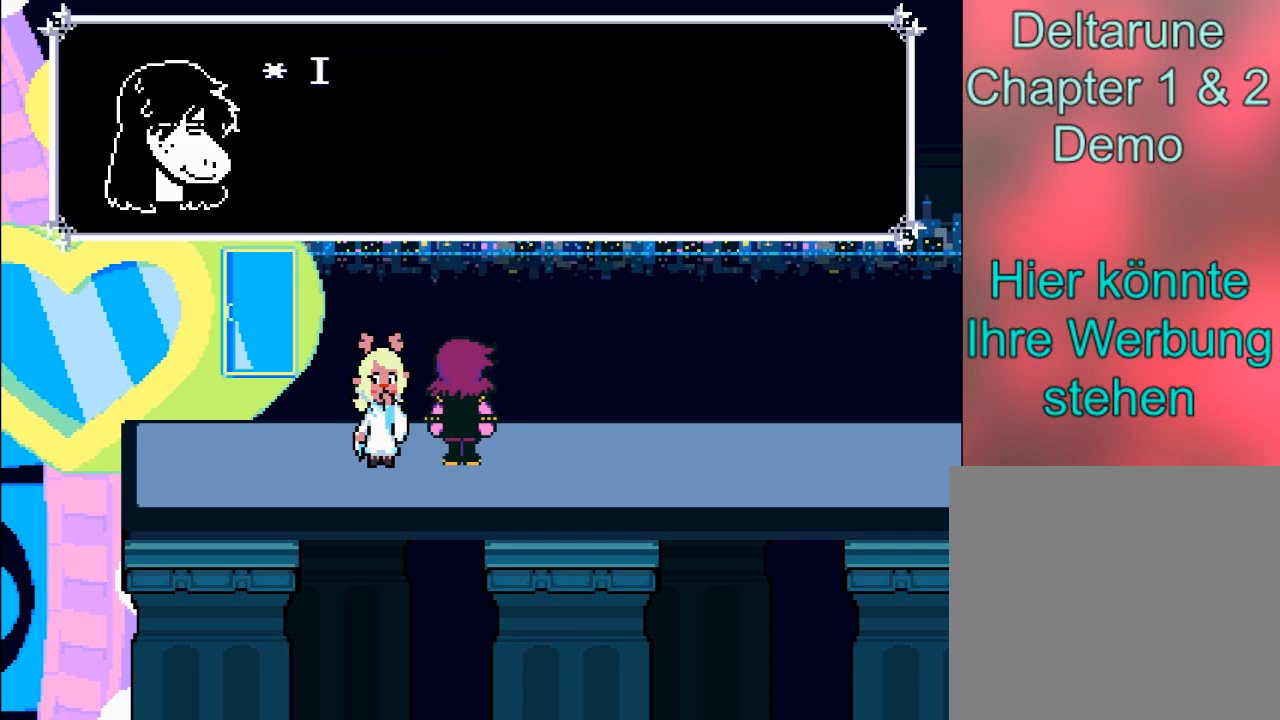
{"buttons": [], "left_stick": "right", "events": [[166, "A", "up"]]}
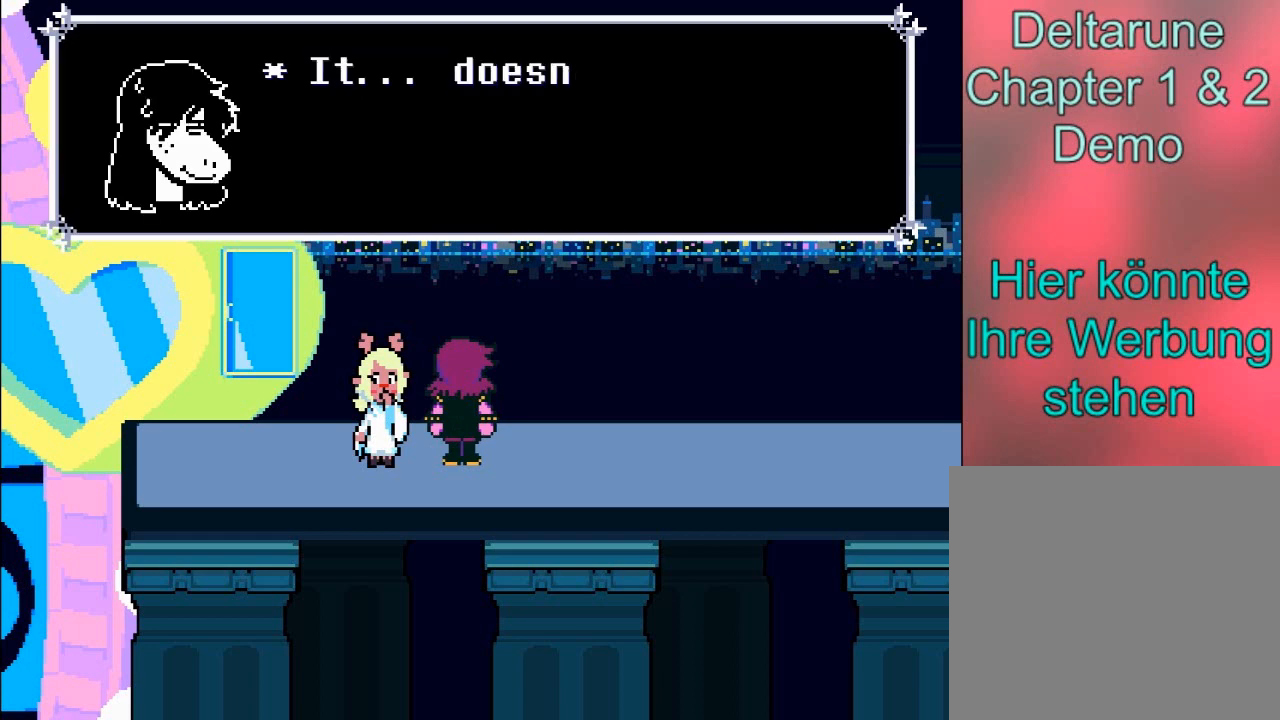
{"buttons": [], "left_stick": "right", "events": [[67, "A", "down"], [267, "A", "up"]]}
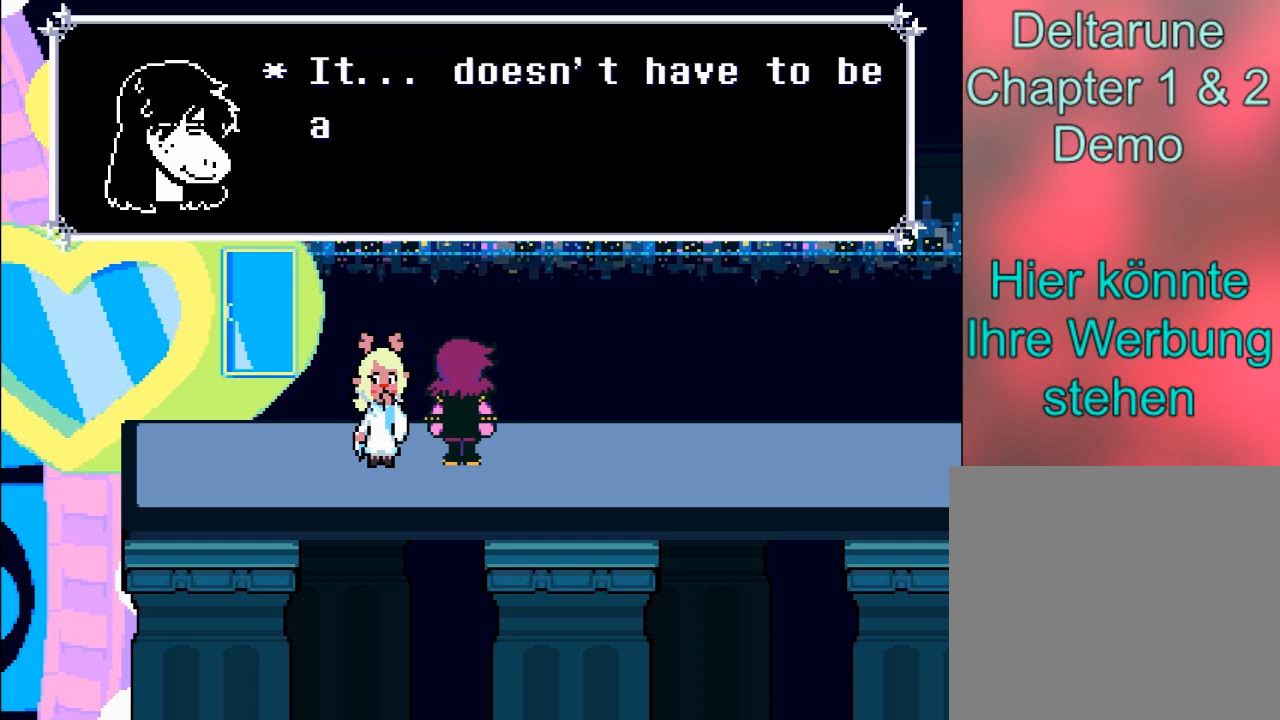
{"buttons": [], "left_stick": "right", "events": []}
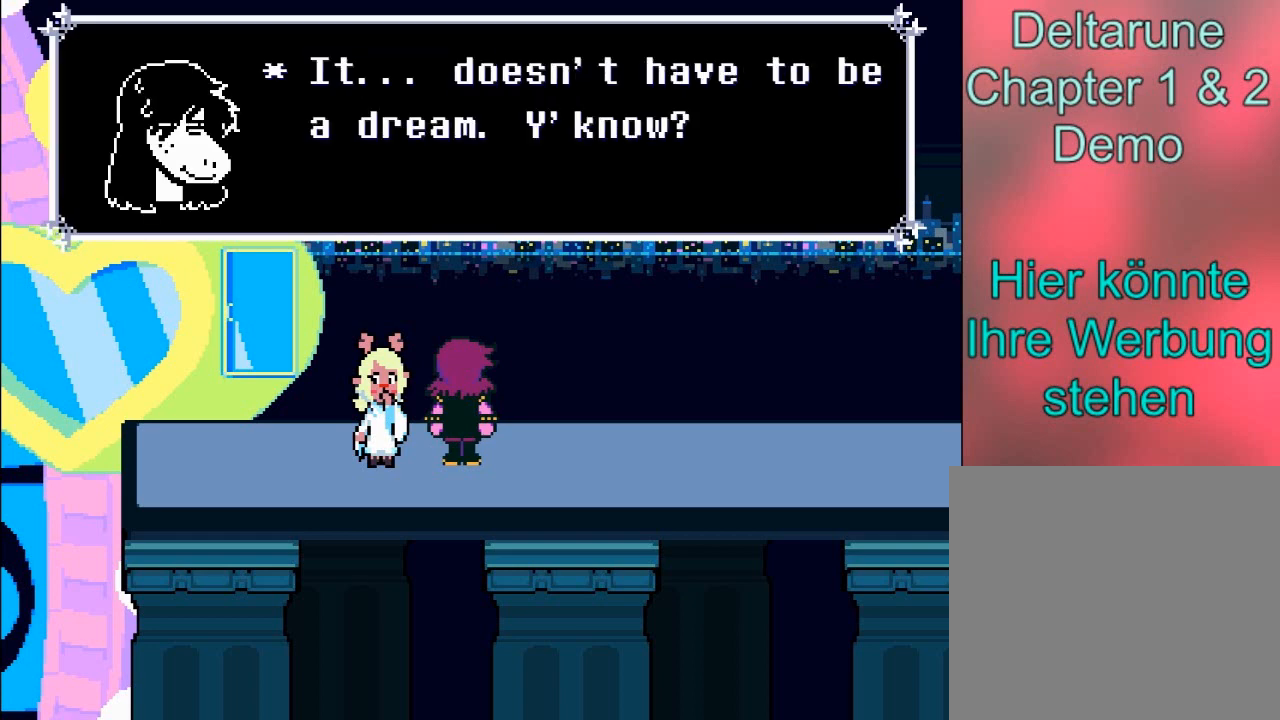
{"buttons": [], "left_stick": "center", "events": [[501, "left_stick", "center"]]}
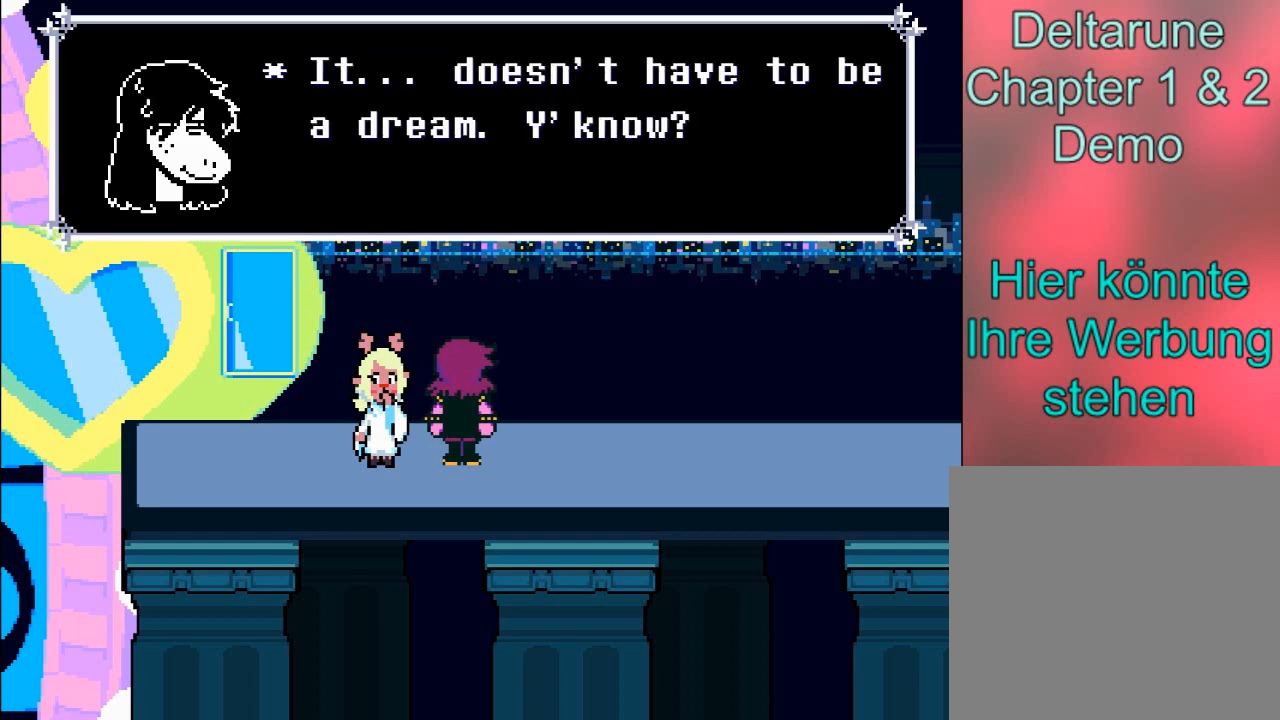
{"buttons": [], "left_stick": "center", "events": []}
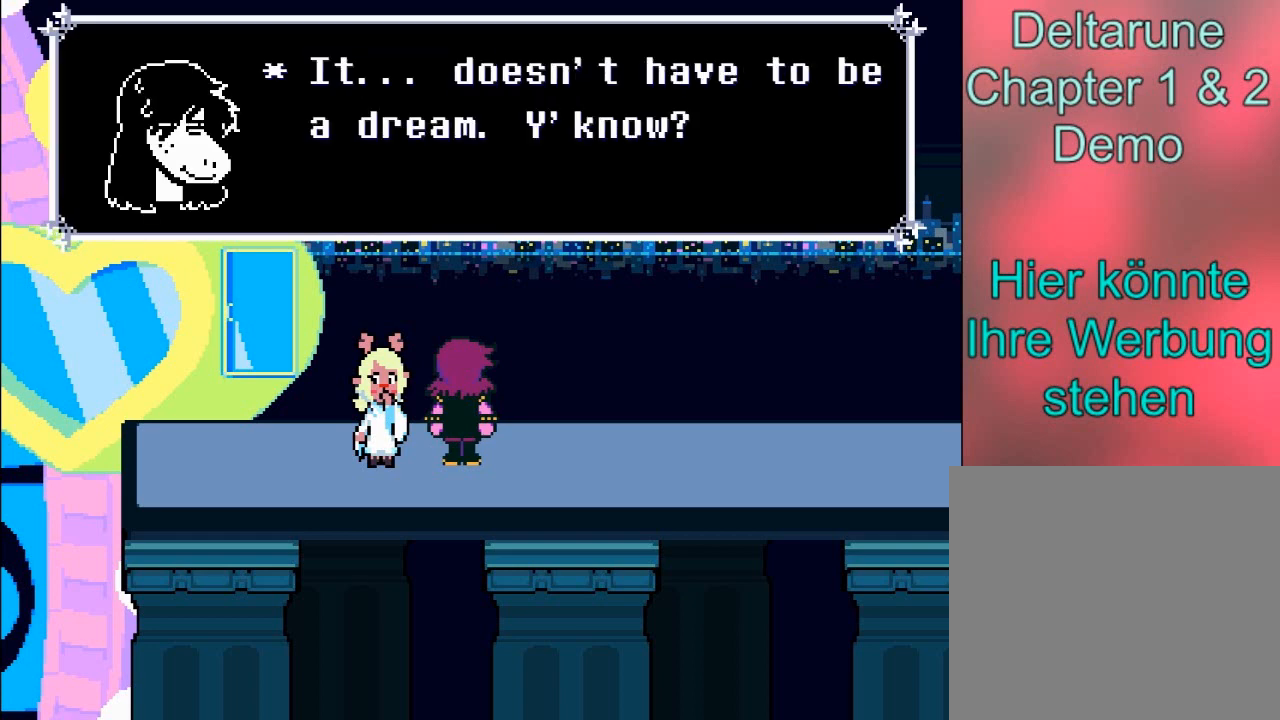
{"buttons": [], "left_stick": "center", "events": []}
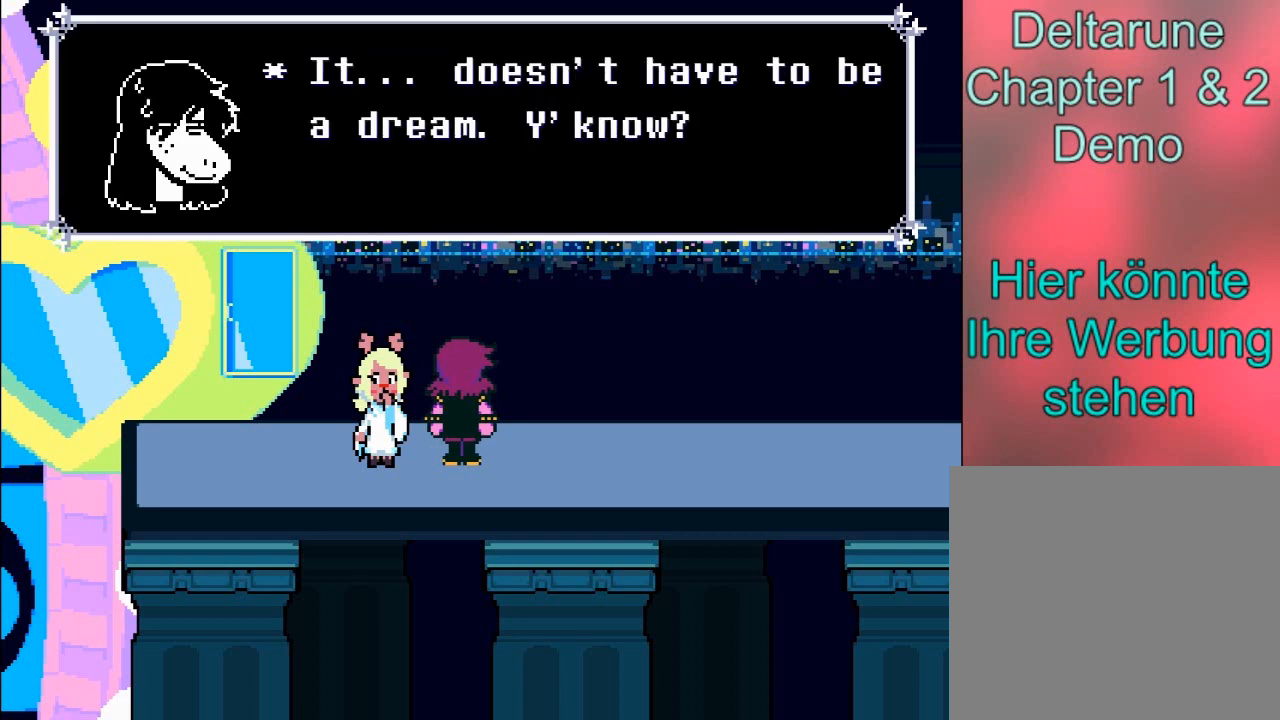
{"buttons": [], "left_stick": "center", "events": []}
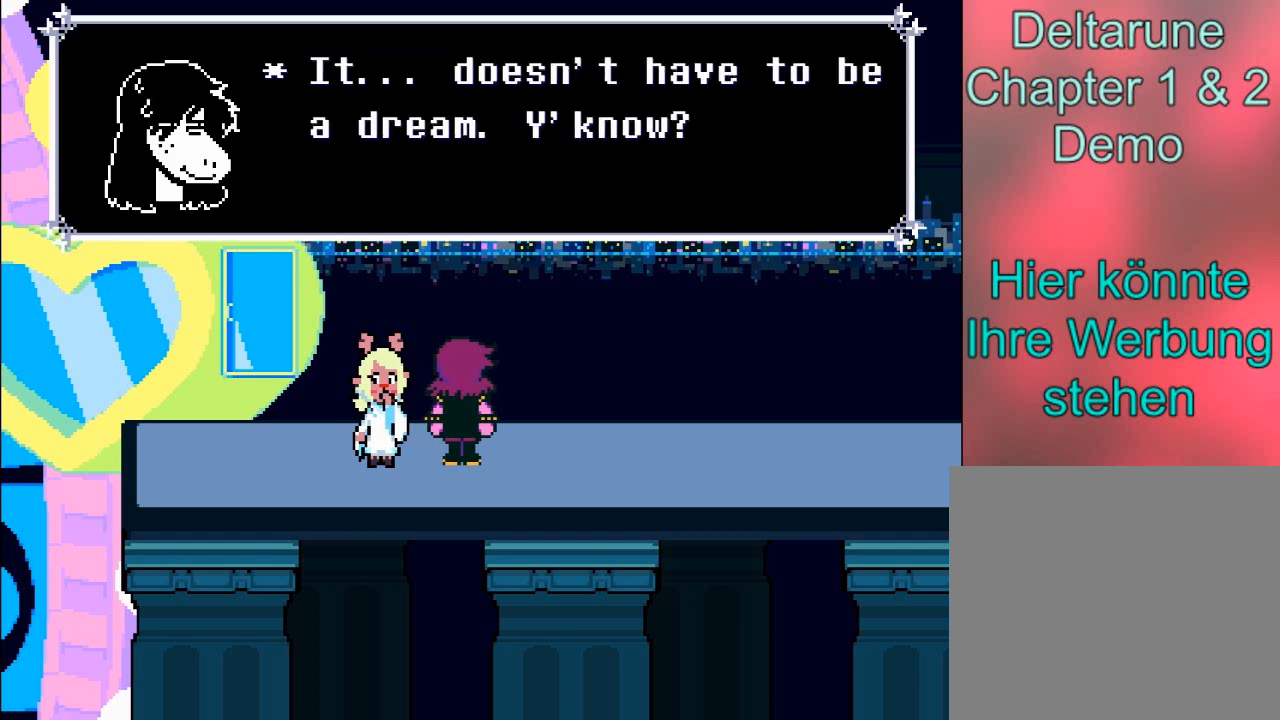
{"buttons": [], "left_stick": "center", "events": []}
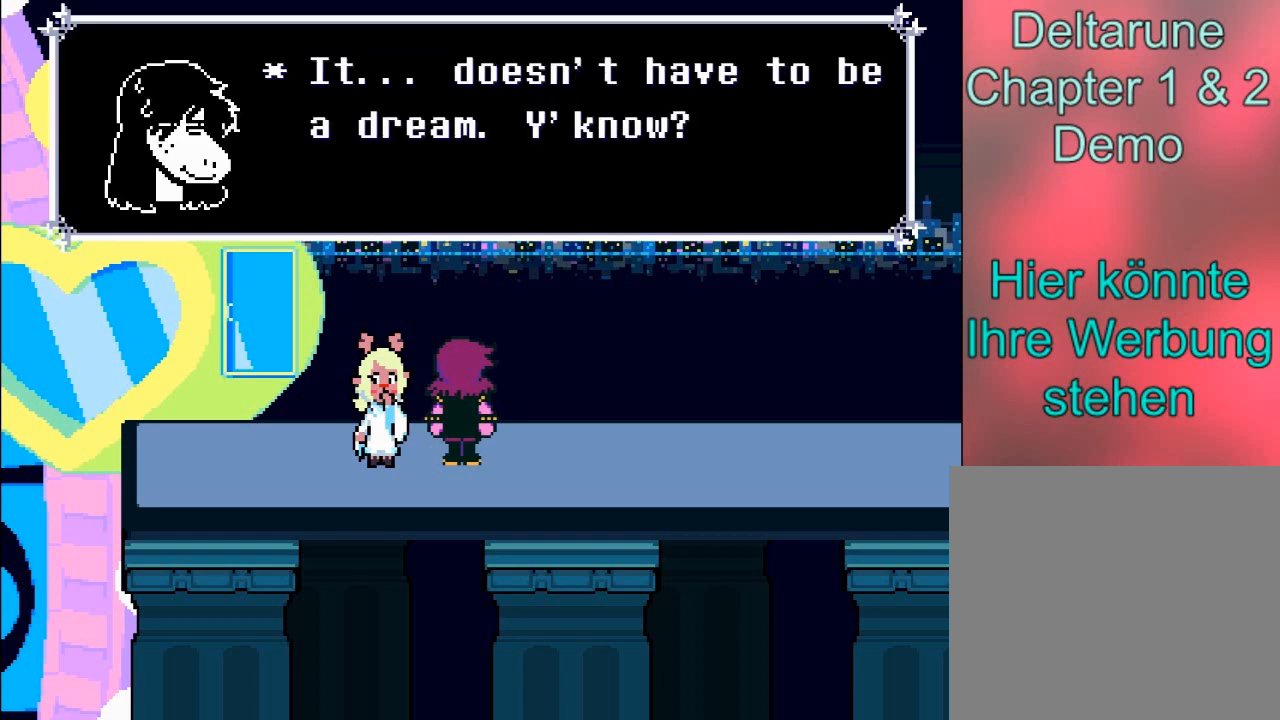
{"buttons": ["A"], "left_stick": "center", "events": [[233, "A", "down"]]}
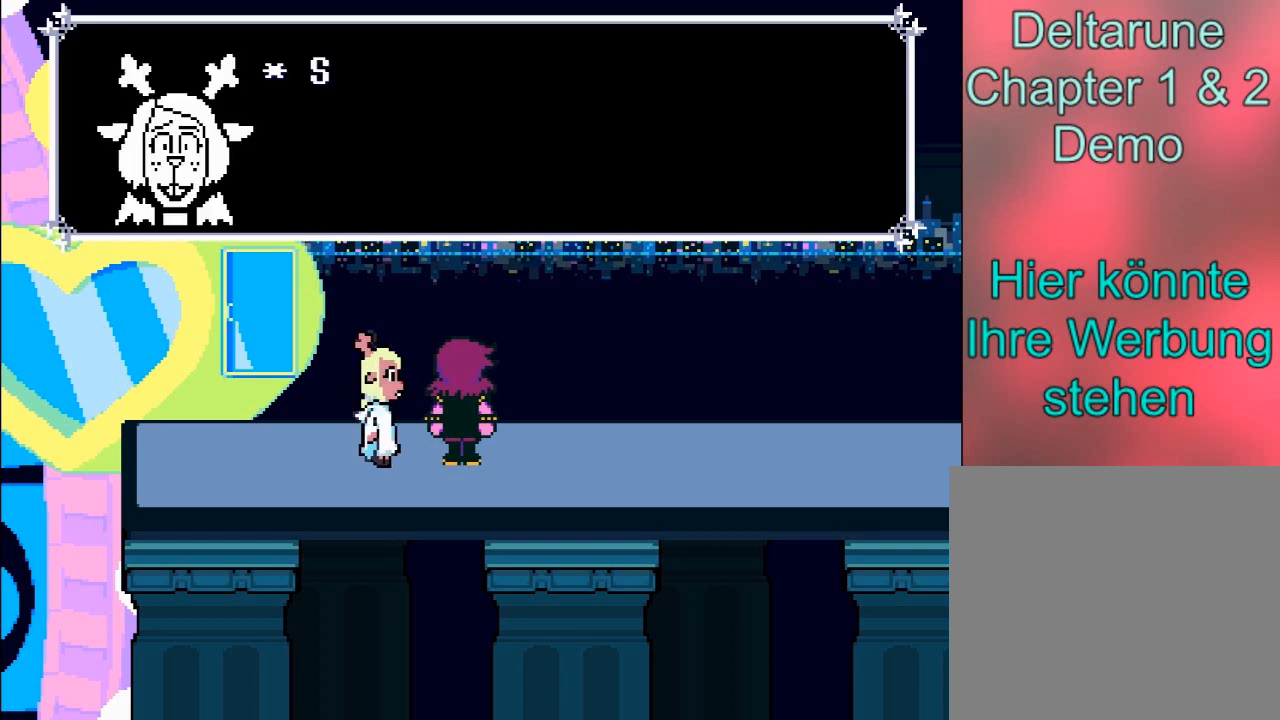
{"buttons": ["A"], "left_stick": "center", "events": [[200, "A", "up"], [401, "A", "down"]]}
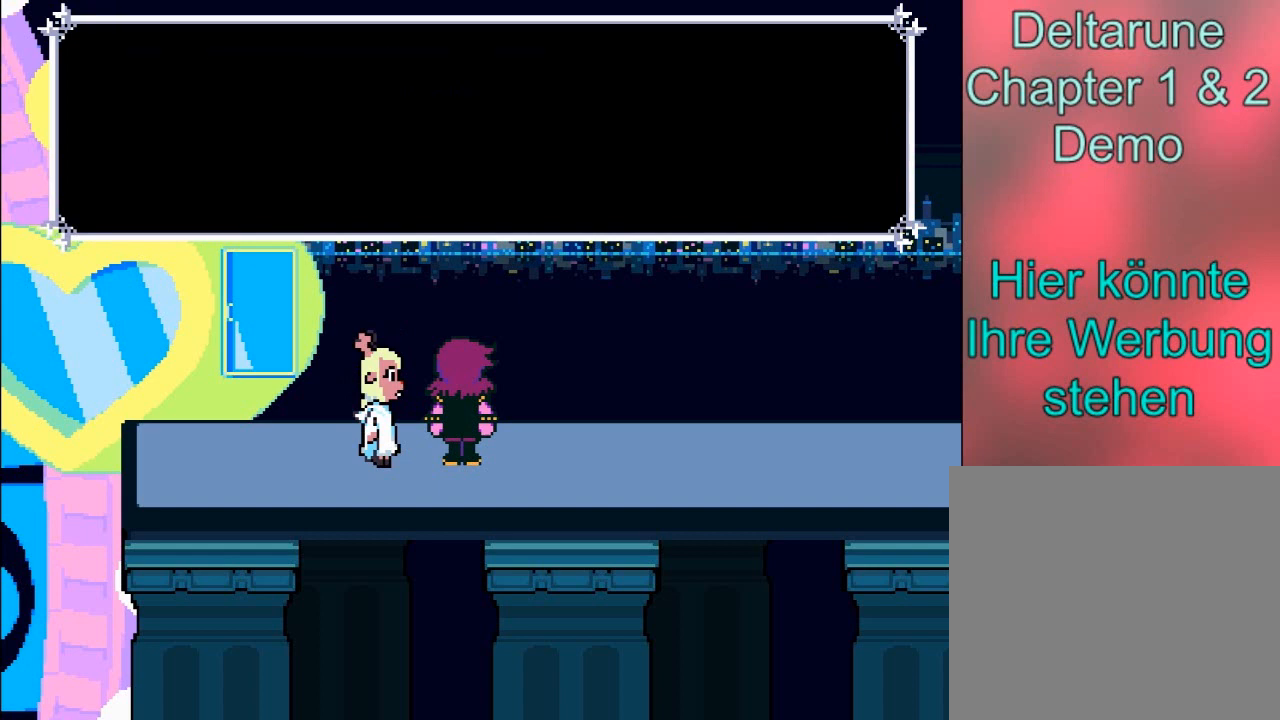
{"buttons": [], "left_stick": "center", "events": [[100, "A", "up"]]}
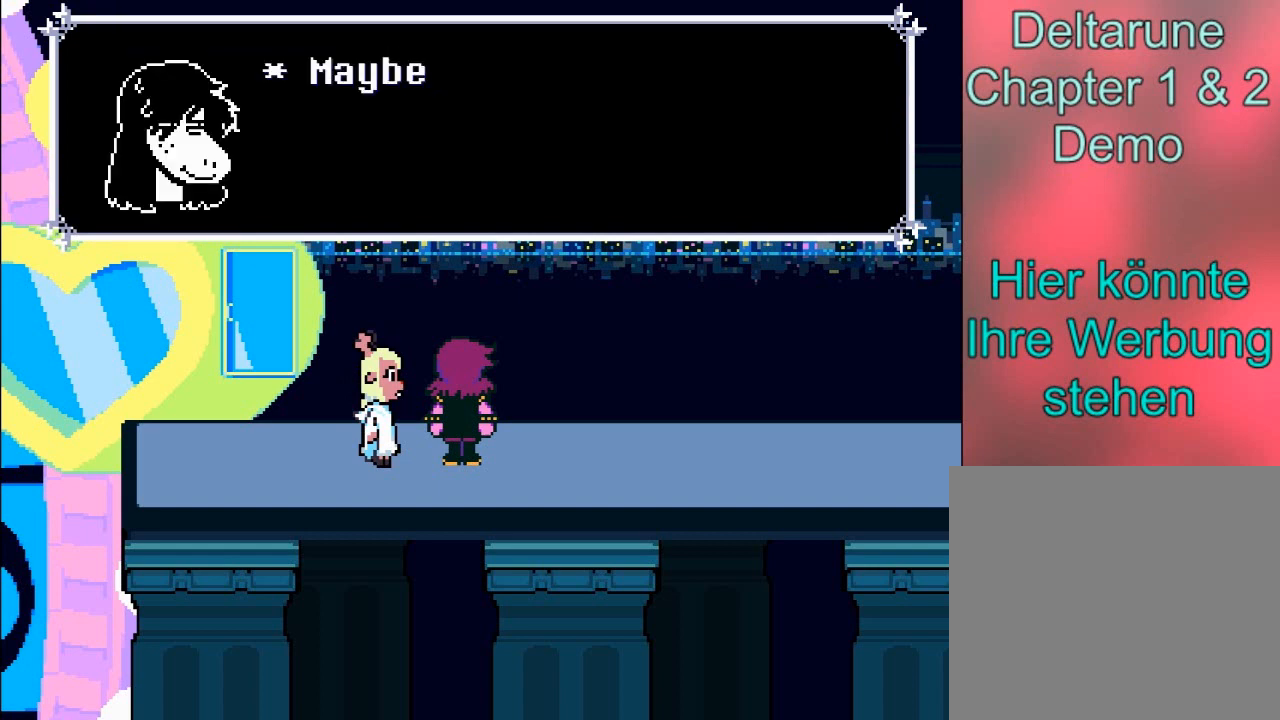
{"buttons": [], "left_stick": "center", "events": []}
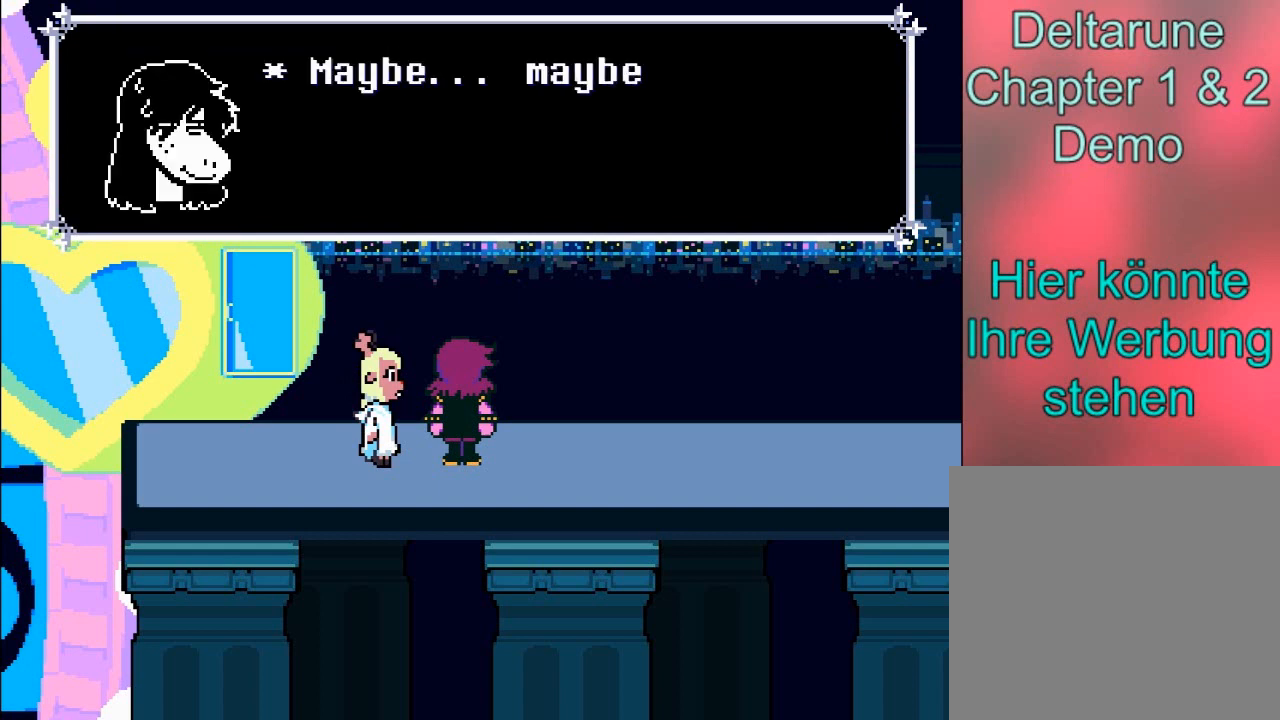
{"buttons": [], "left_stick": "center", "events": [[100, "A", "down"], [233, "A", "up"]]}
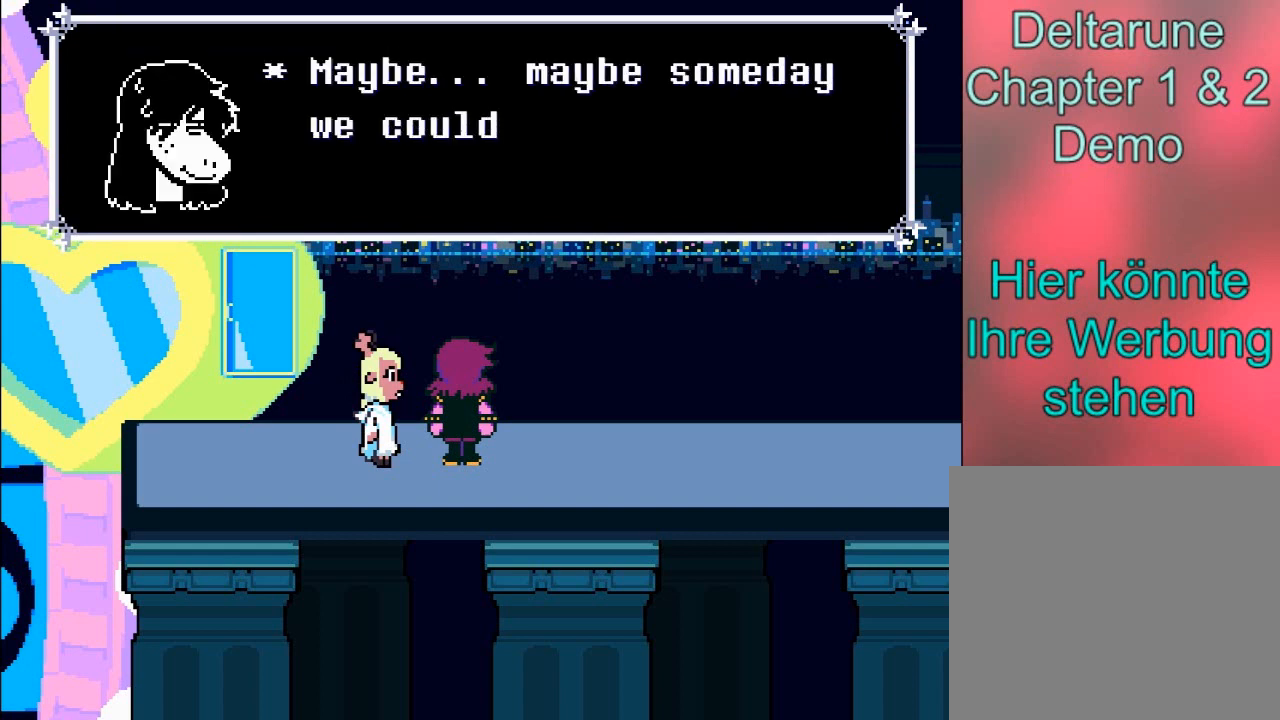
{"buttons": [], "left_stick": "center", "events": []}
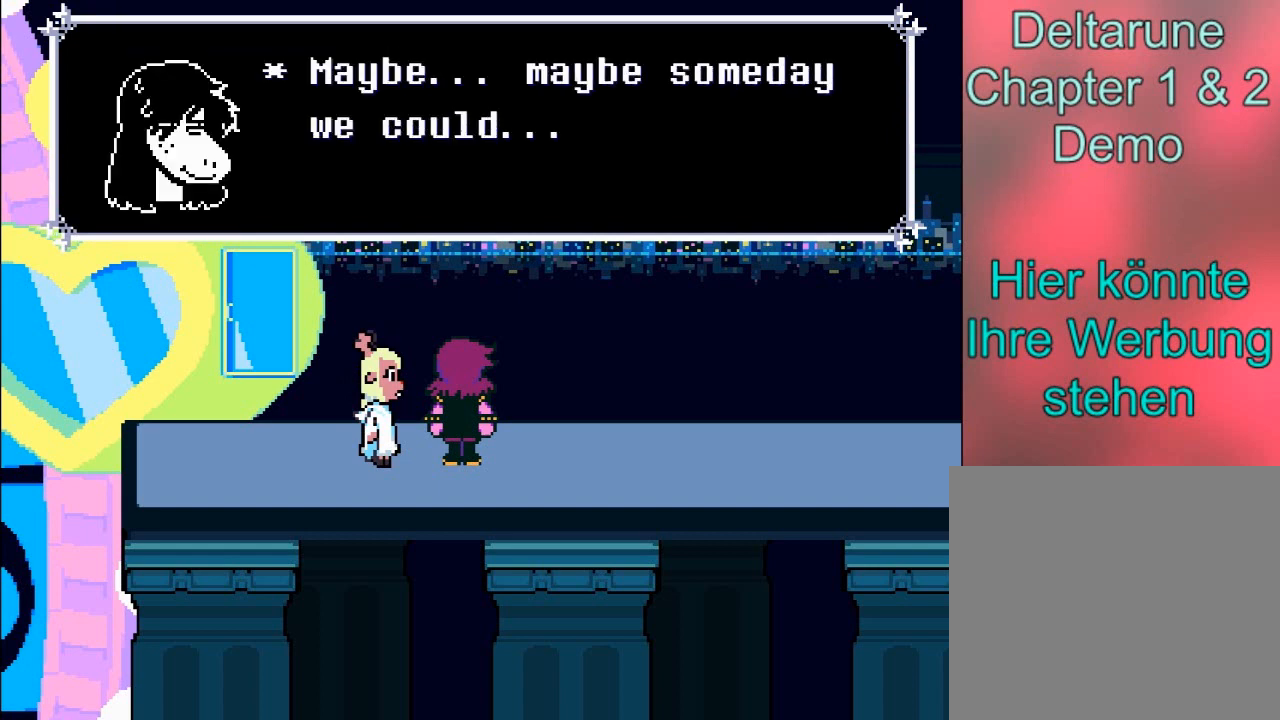
{"buttons": [], "left_stick": "center", "events": []}
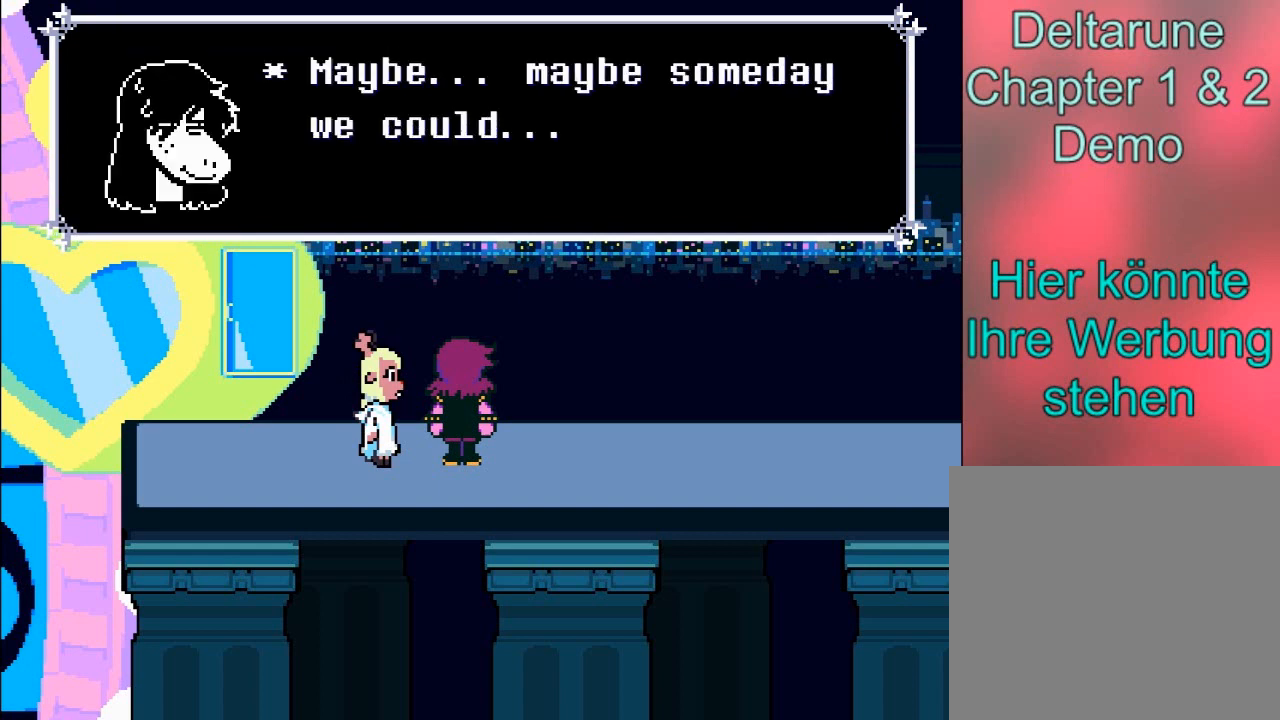
{"buttons": ["A"], "left_stick": "center", "events": [[401, "A", "down"]]}
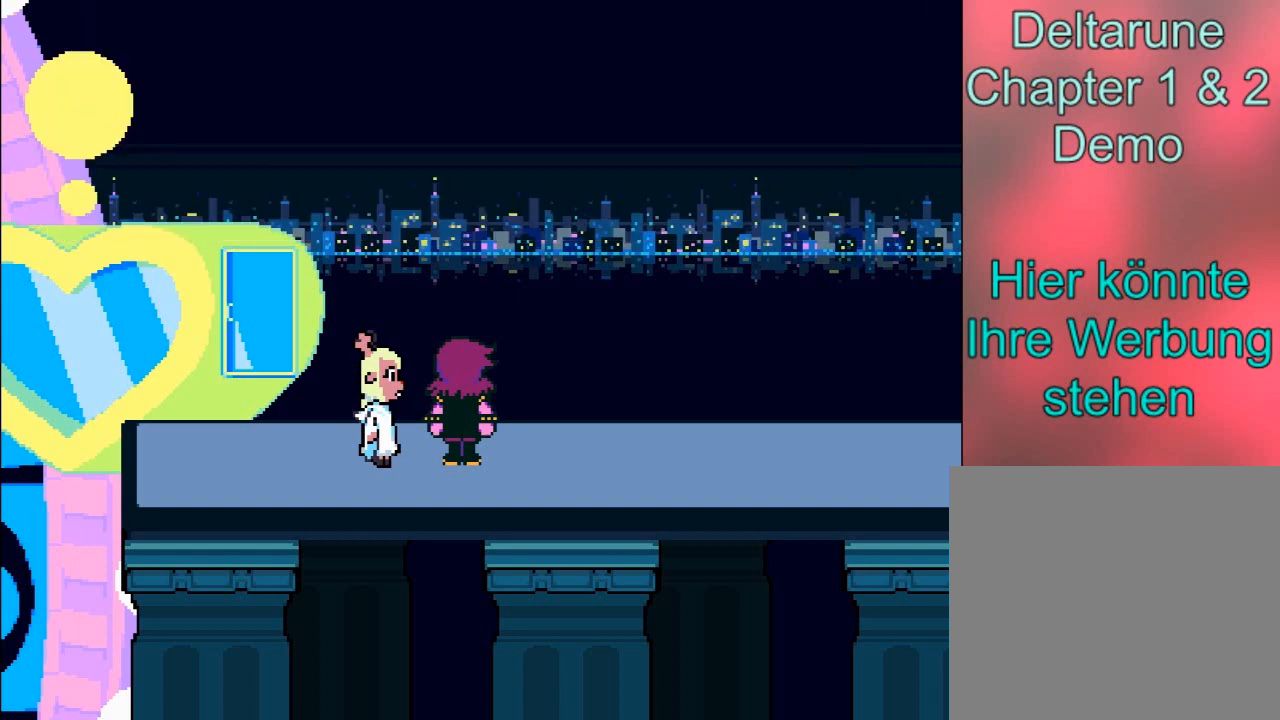
{"buttons": [], "left_stick": "center", "events": [[66, "A", "up"]]}